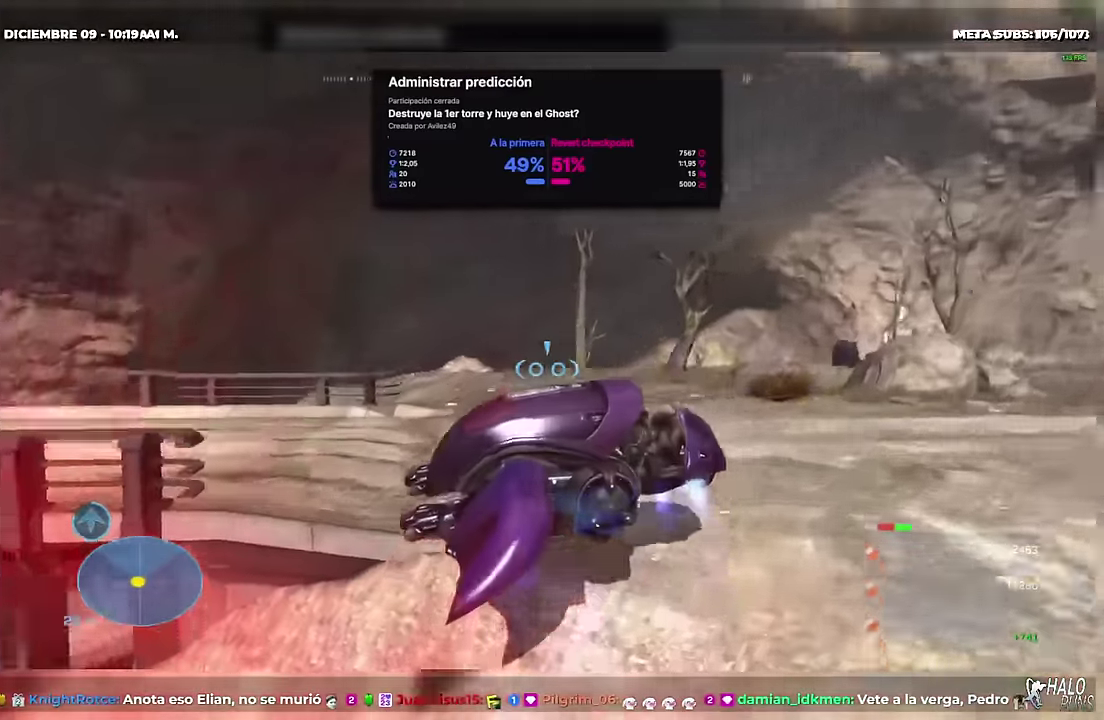
Gameplay with a controller (Xbox layout); each line is a JSON object with the inputs held at the frame after it. "events" lists button and stick changes between this image and that frame as [ms after this image, input, new state], when the widget could be followed in between. Not read: A DPAD_DOWN DPAD_LEFT DPAD_RIGHT DPAD_UP HOME L3 R3 SELECT START Y keyboard_mouse left_stick right_stick.
{"buttons": [], "events": []}
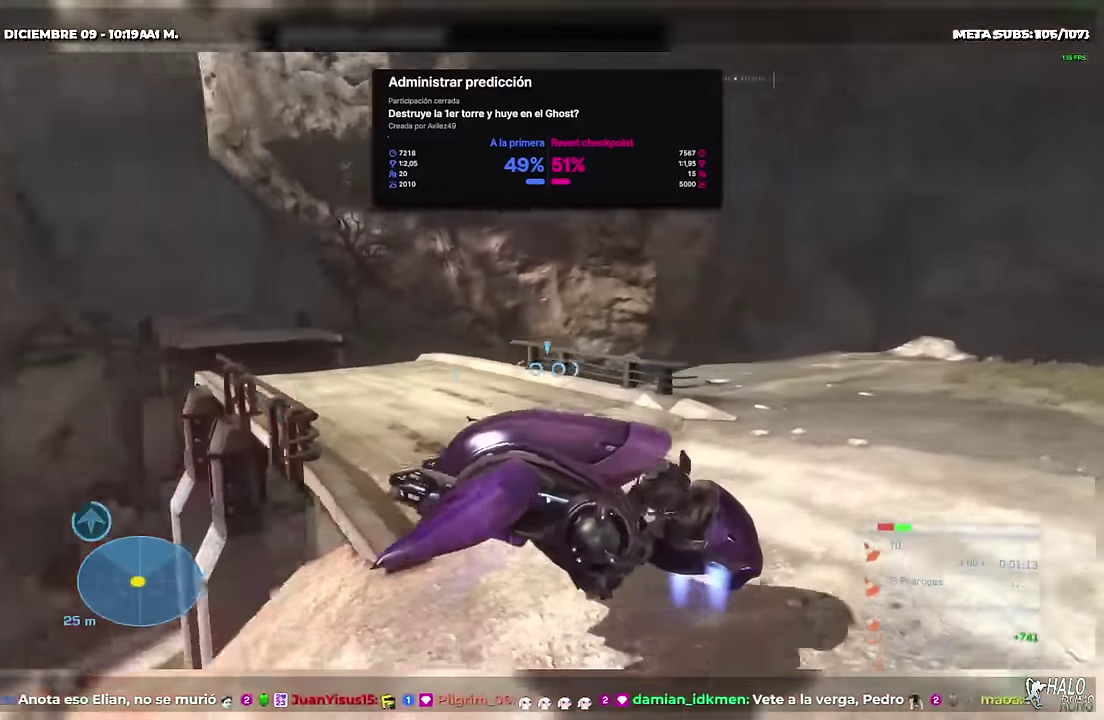
{"buttons": [], "events": []}
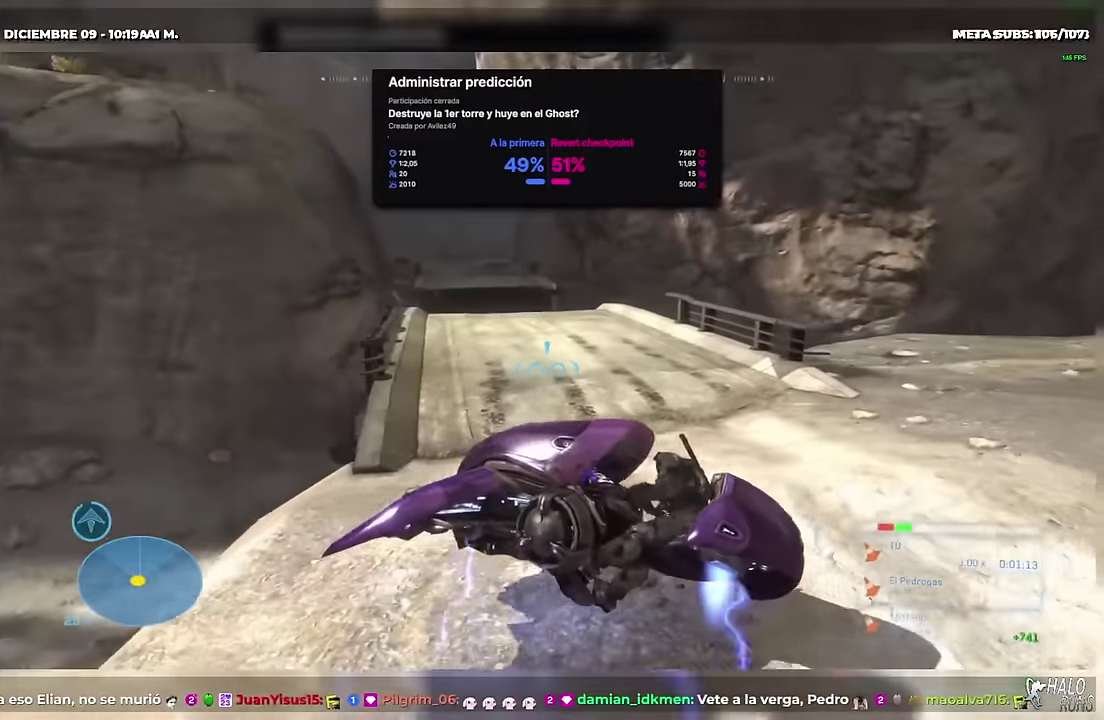
{"buttons": [], "events": []}
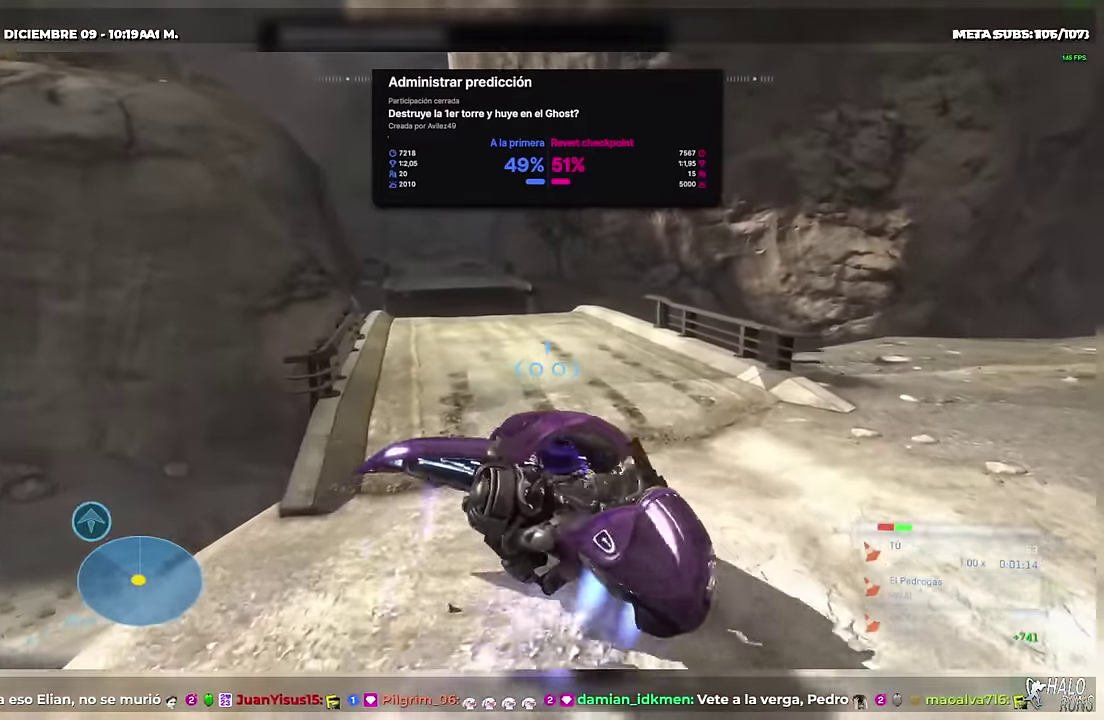
{"buttons": [], "events": []}
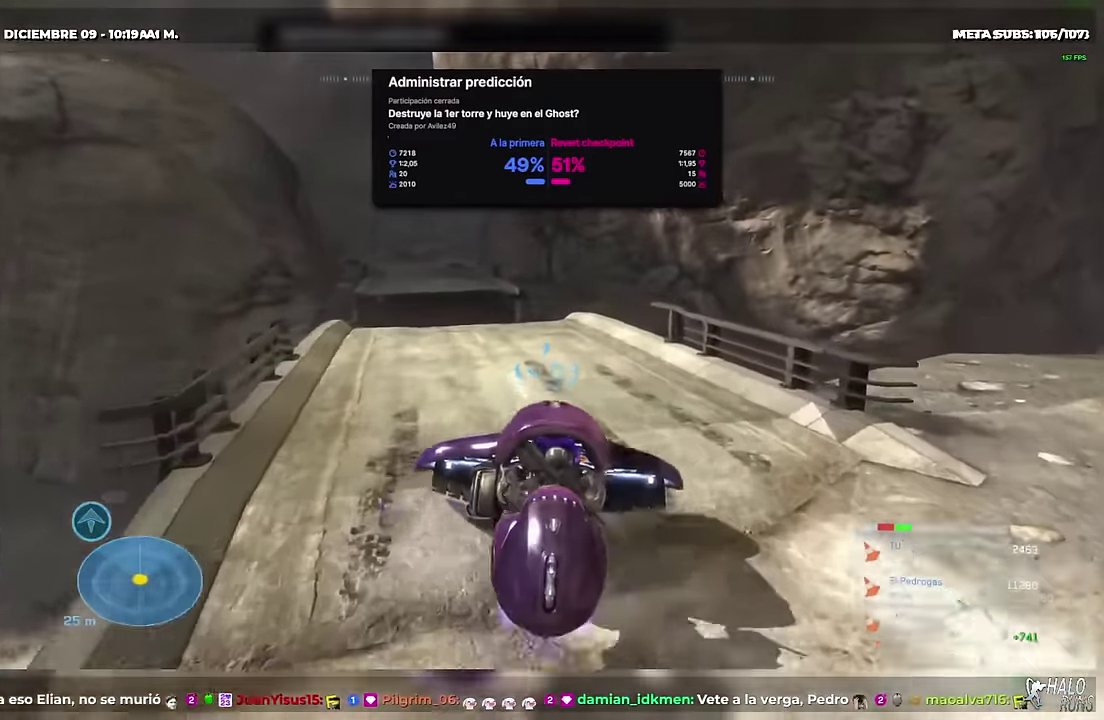
{"buttons": ["L2"], "events": [[116, "L2", "down"]]}
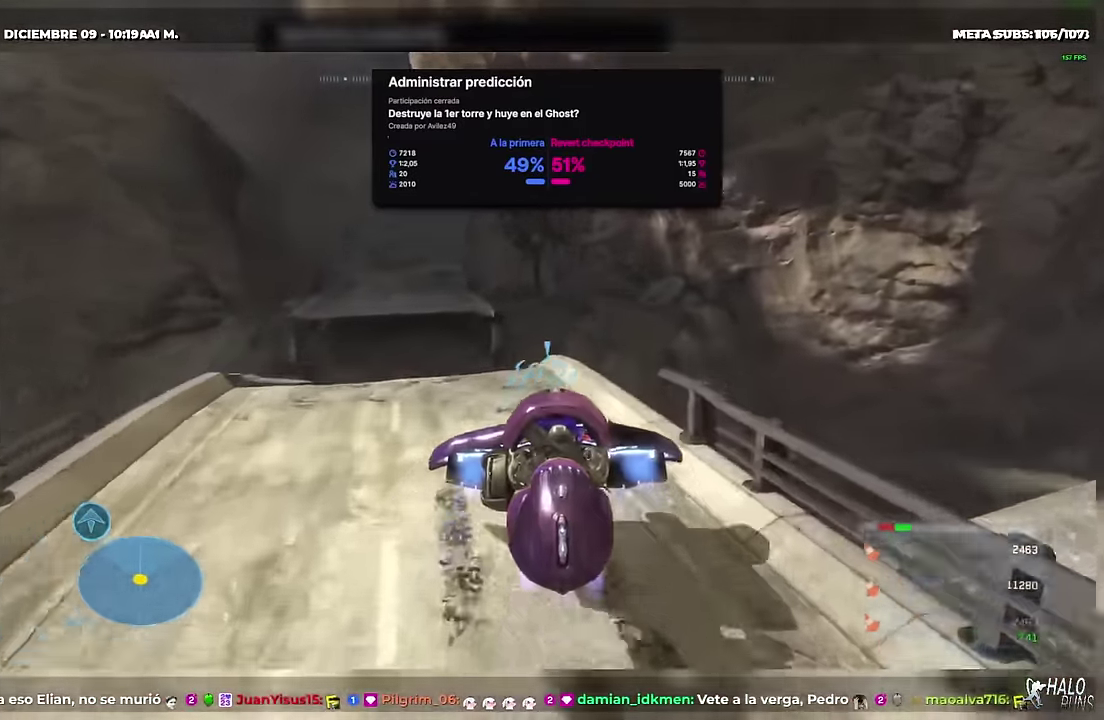
{"buttons": ["L2"], "events": [[134, "L1", "down"], [150, "L2", "up"], [334, "L2", "down"], [417, "L1", "up"]]}
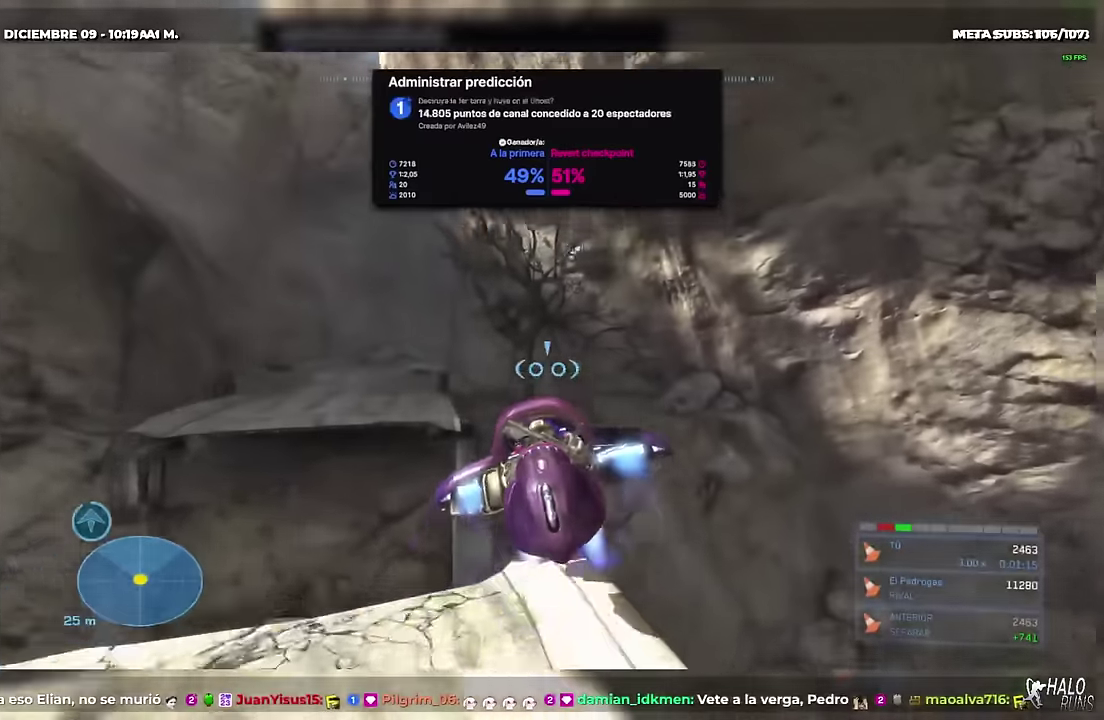
{"buttons": ["L2"], "events": []}
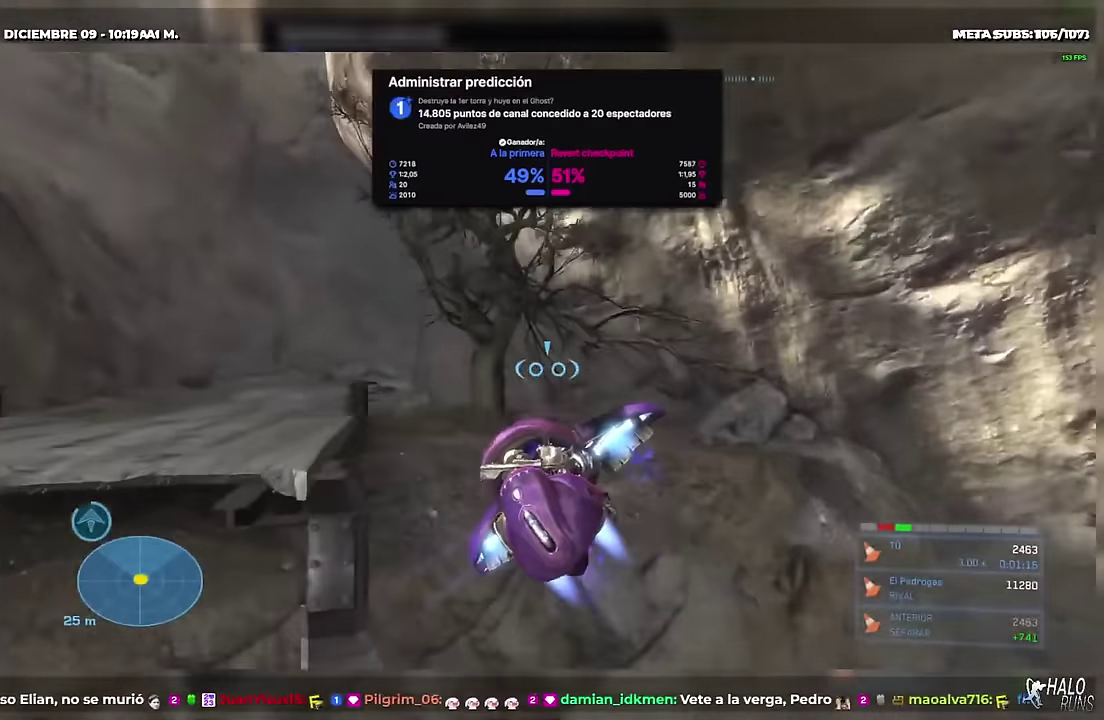
{"buttons": ["L2"], "events": []}
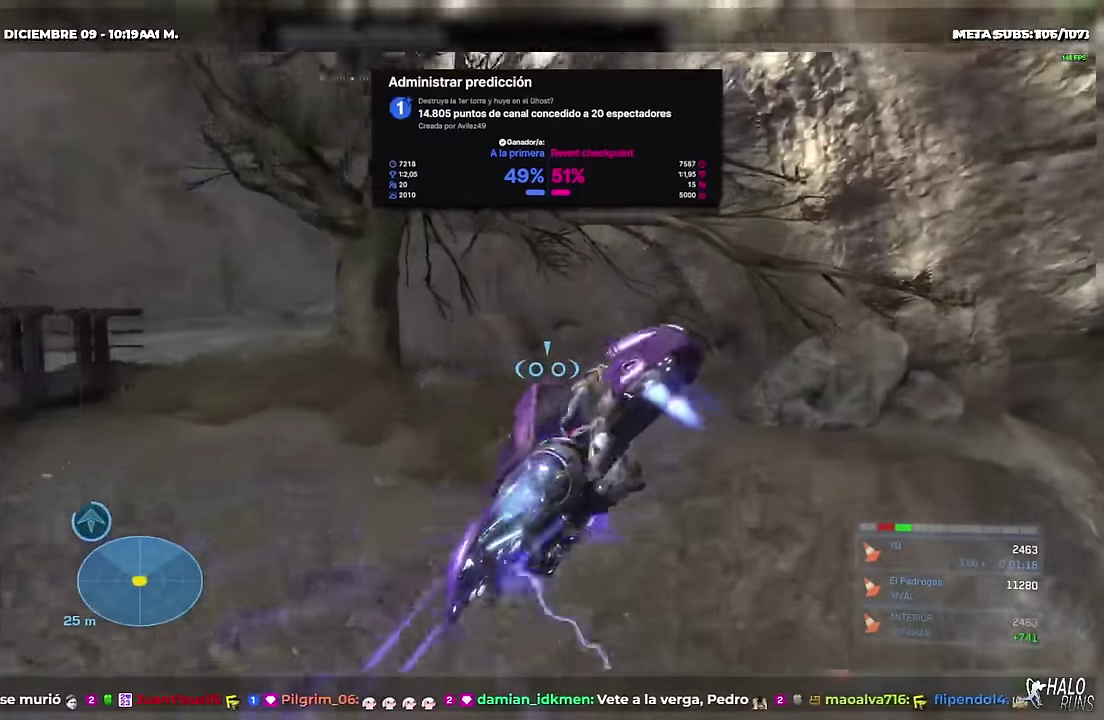
{"buttons": [], "events": [[167, "L2", "up"]]}
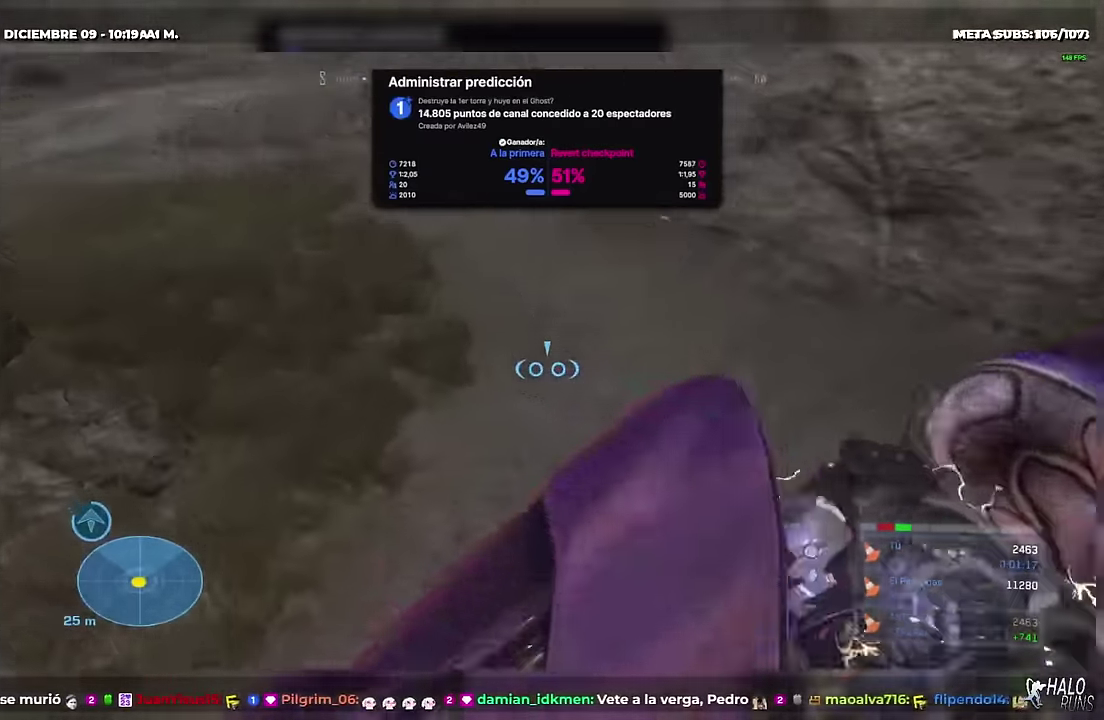
{"buttons": ["L2"], "events": [[417, "L2", "down"]]}
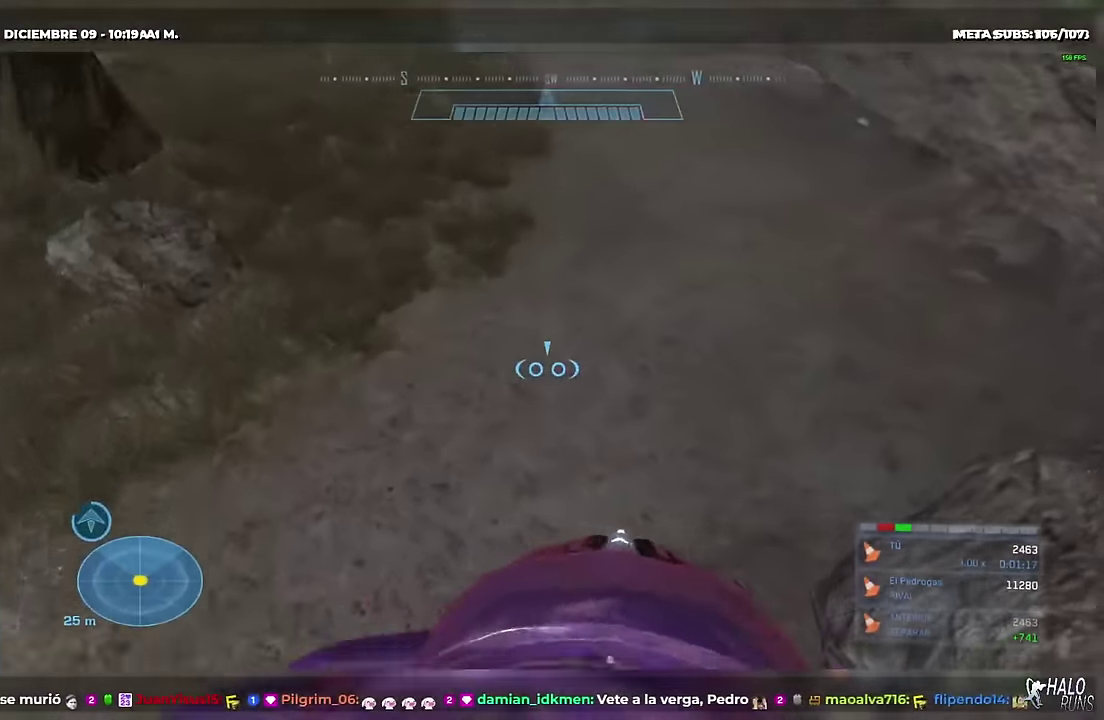
{"buttons": ["L2"], "events": []}
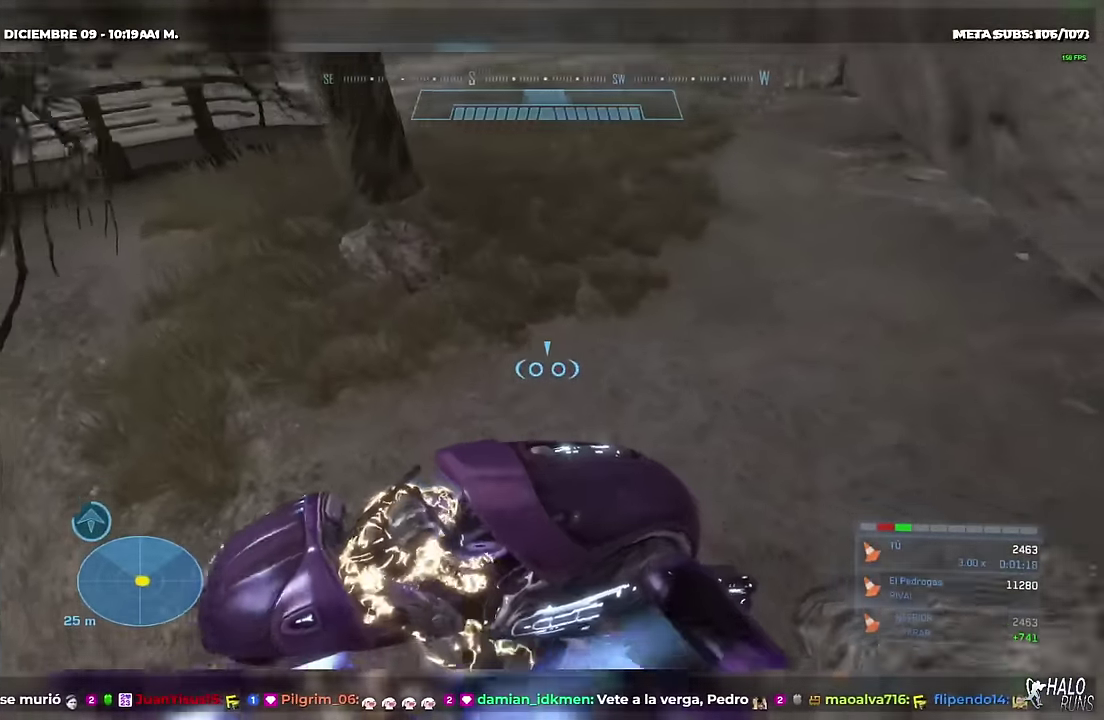
{"buttons": ["L2"], "events": []}
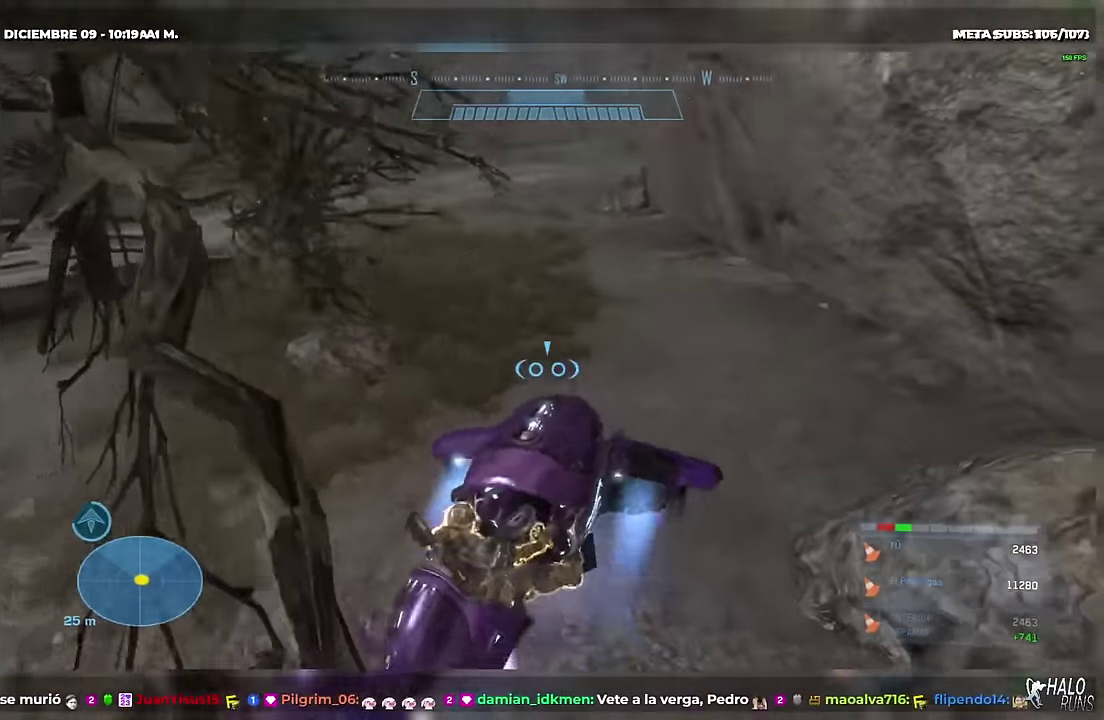
{"buttons": ["L2"], "events": []}
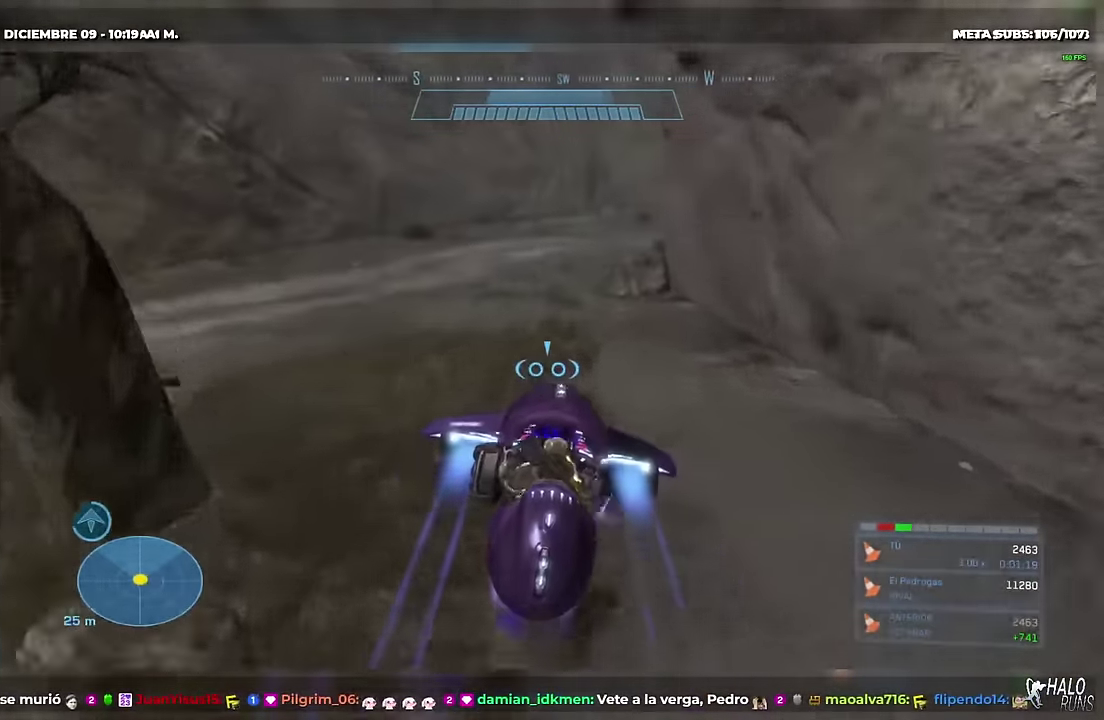
{"buttons": ["L2"], "events": []}
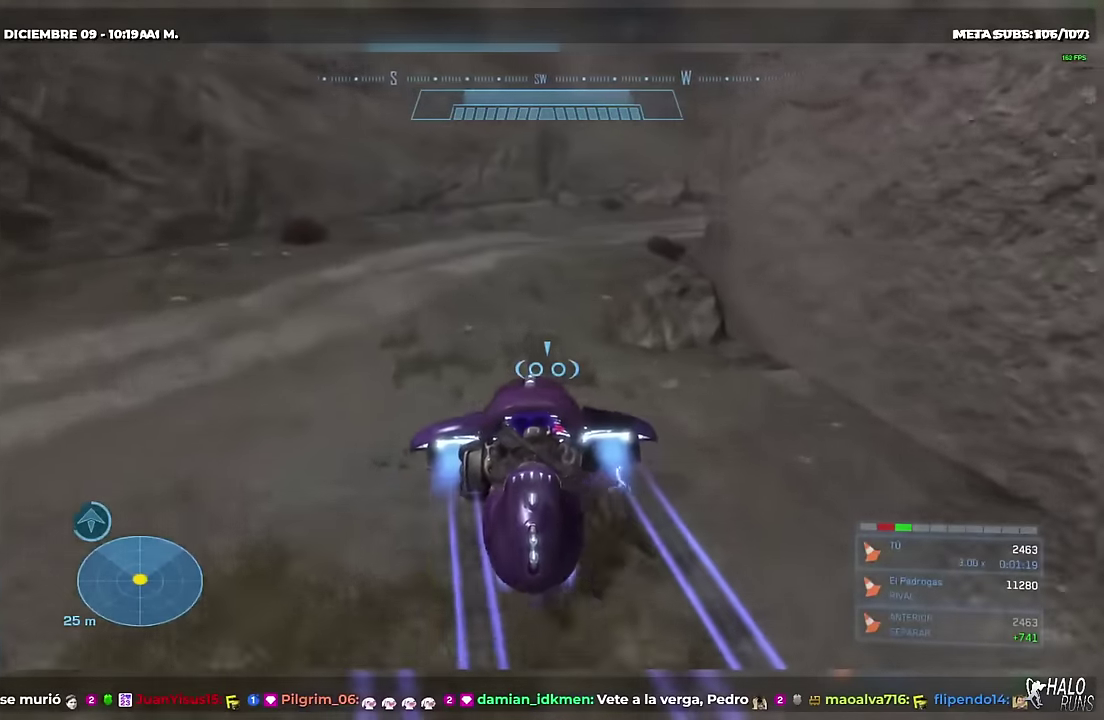
{"buttons": ["L2"], "events": []}
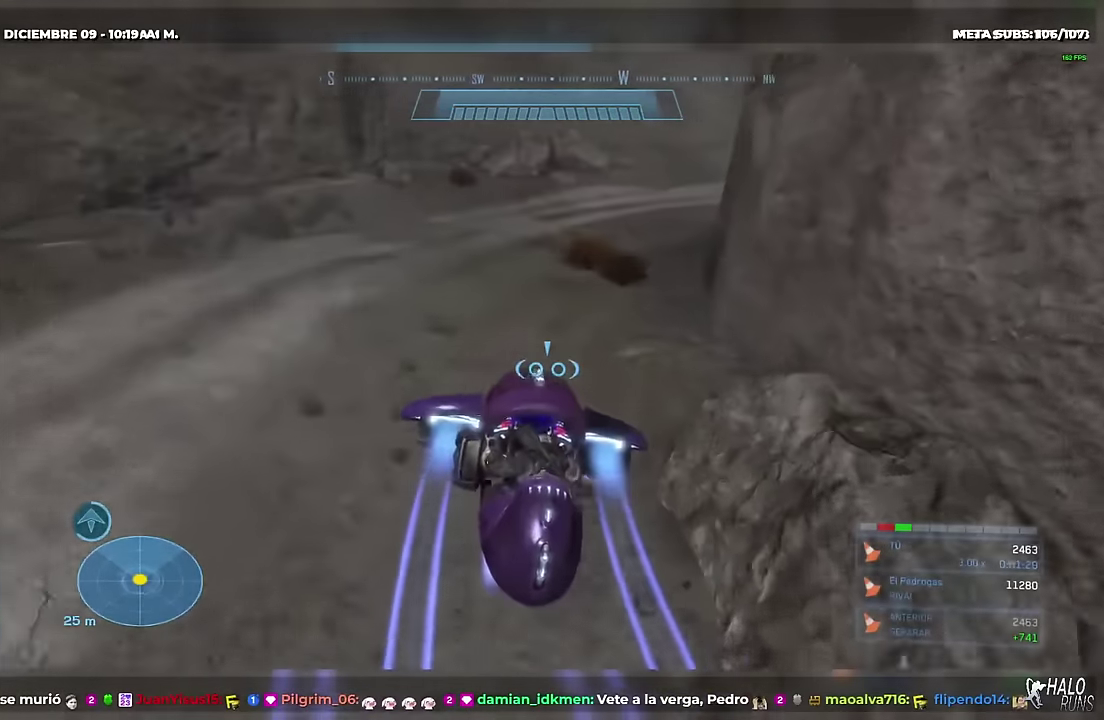
{"buttons": ["L2"], "events": []}
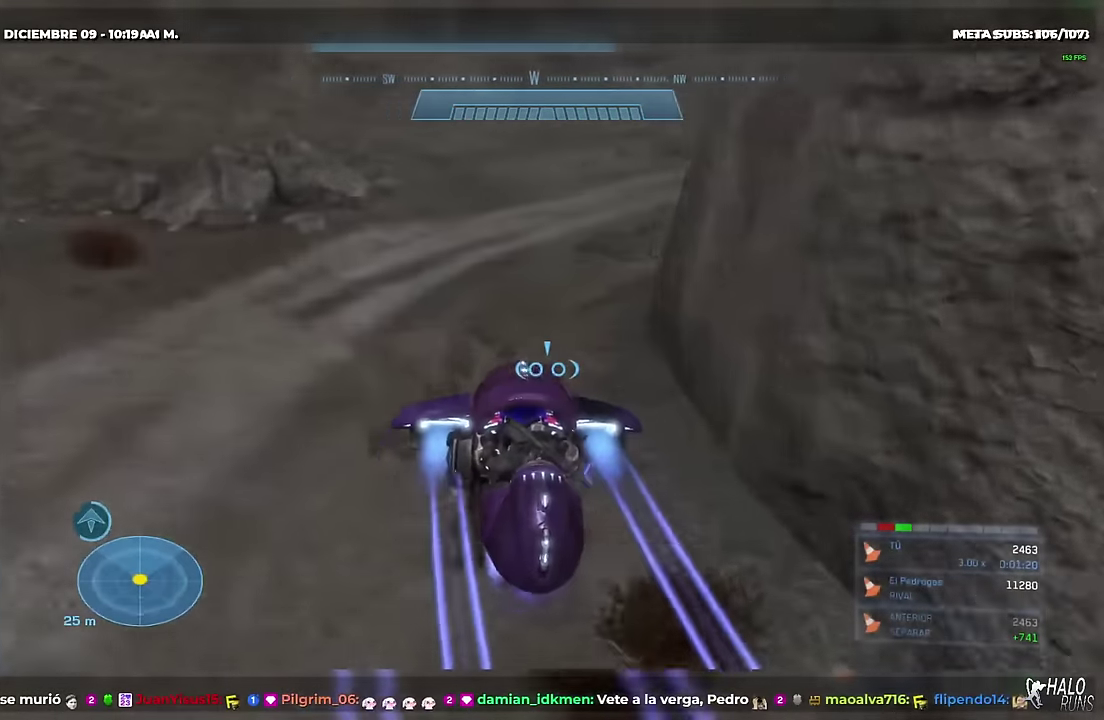
{"buttons": ["L2"], "events": []}
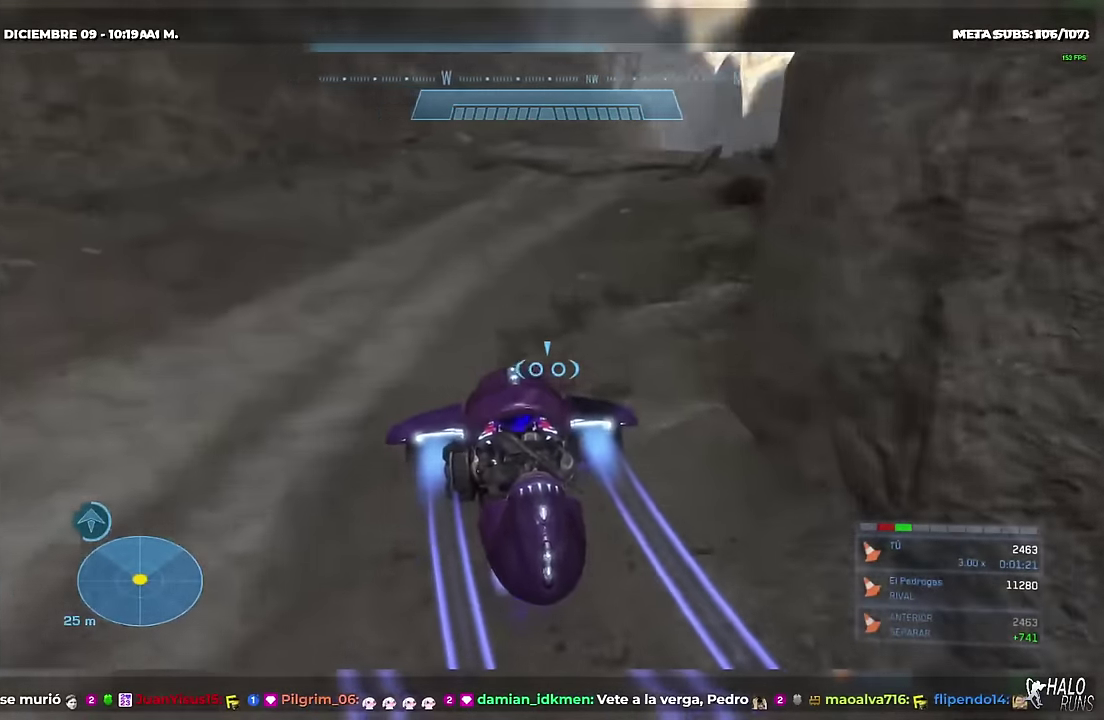
{"buttons": ["L2"], "events": []}
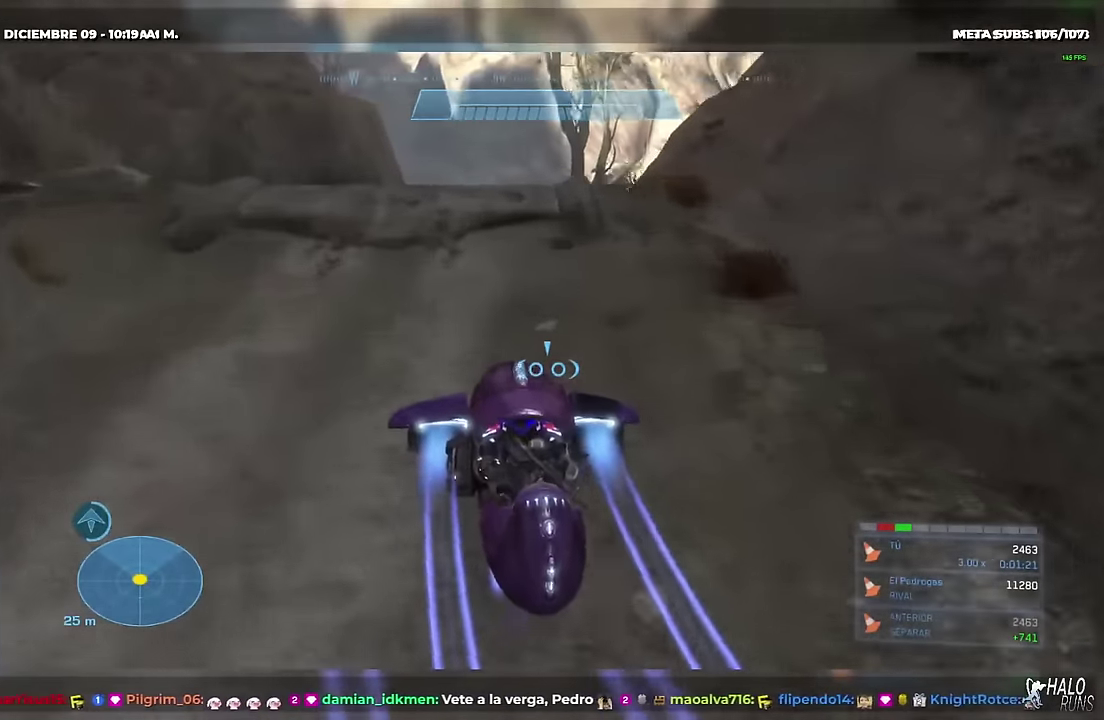
{"buttons": ["L2"], "events": []}
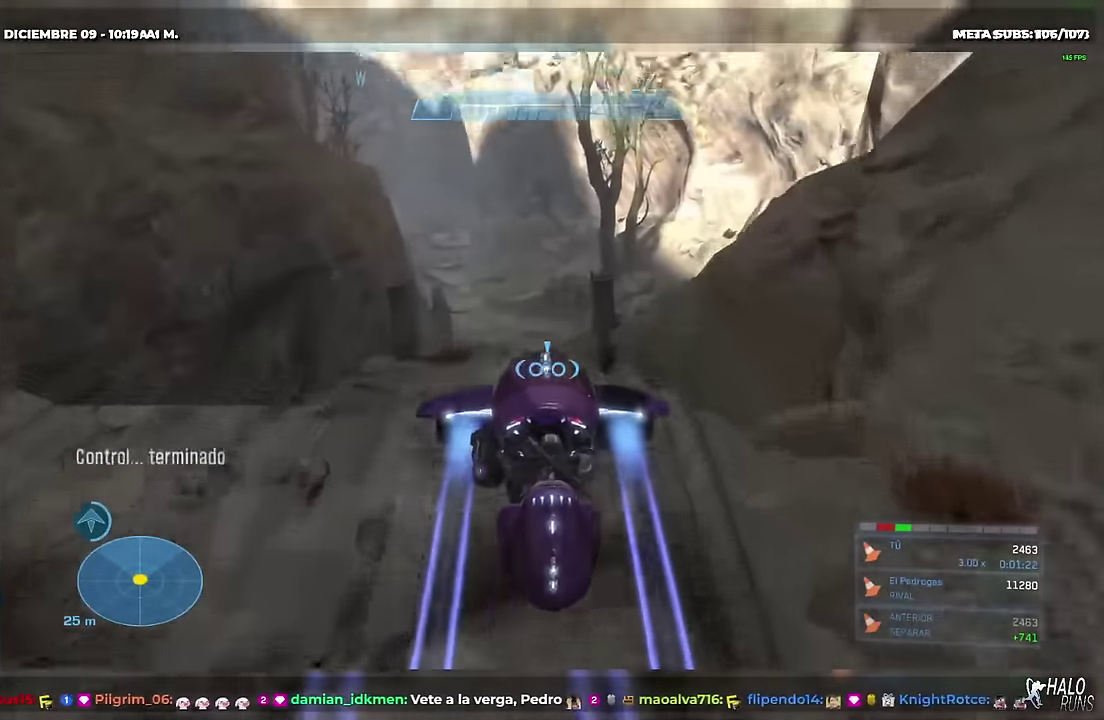
{"buttons": [], "events": [[500, "L2", "up"]]}
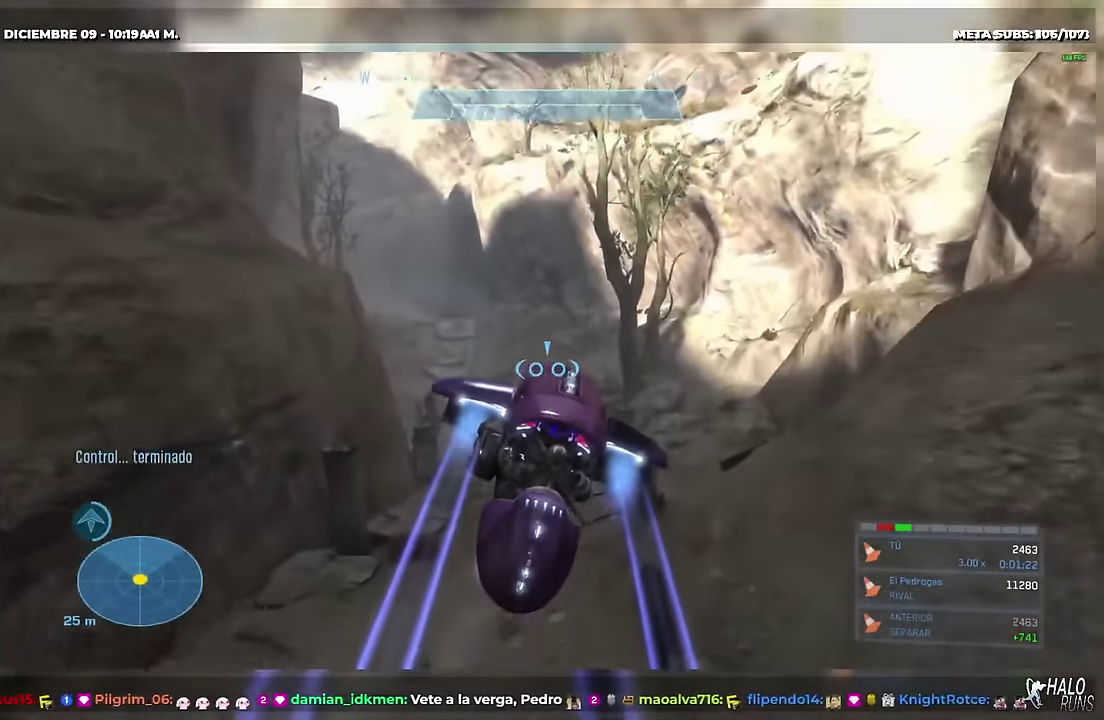
{"buttons": [], "events": []}
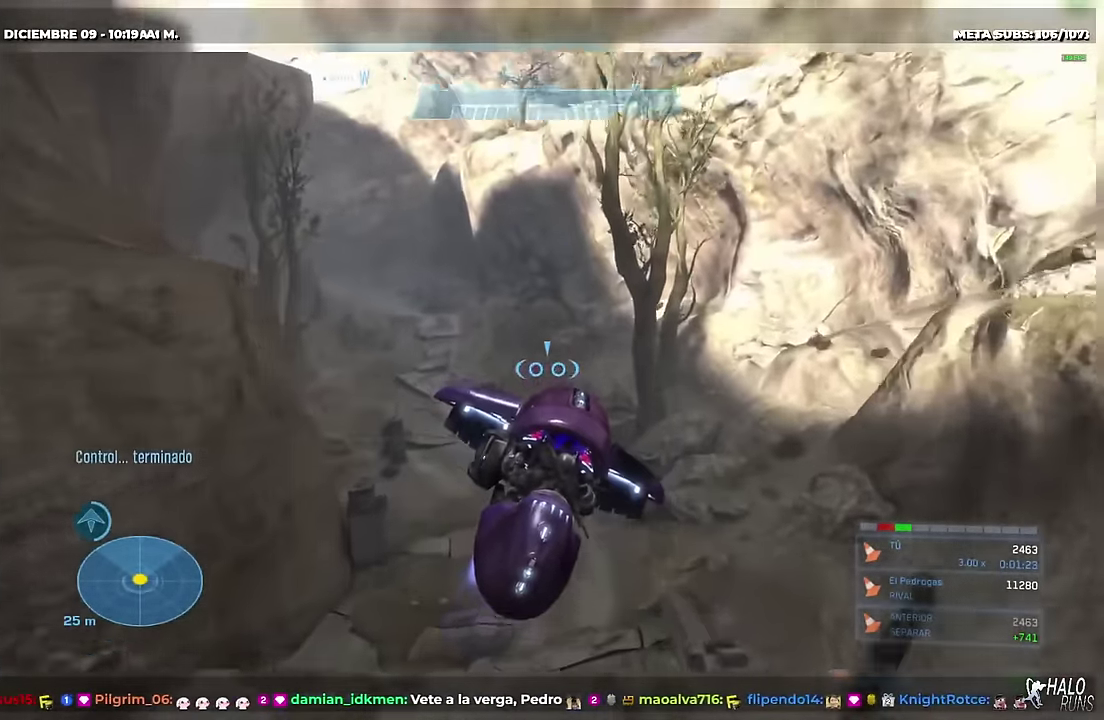
{"buttons": [], "events": []}
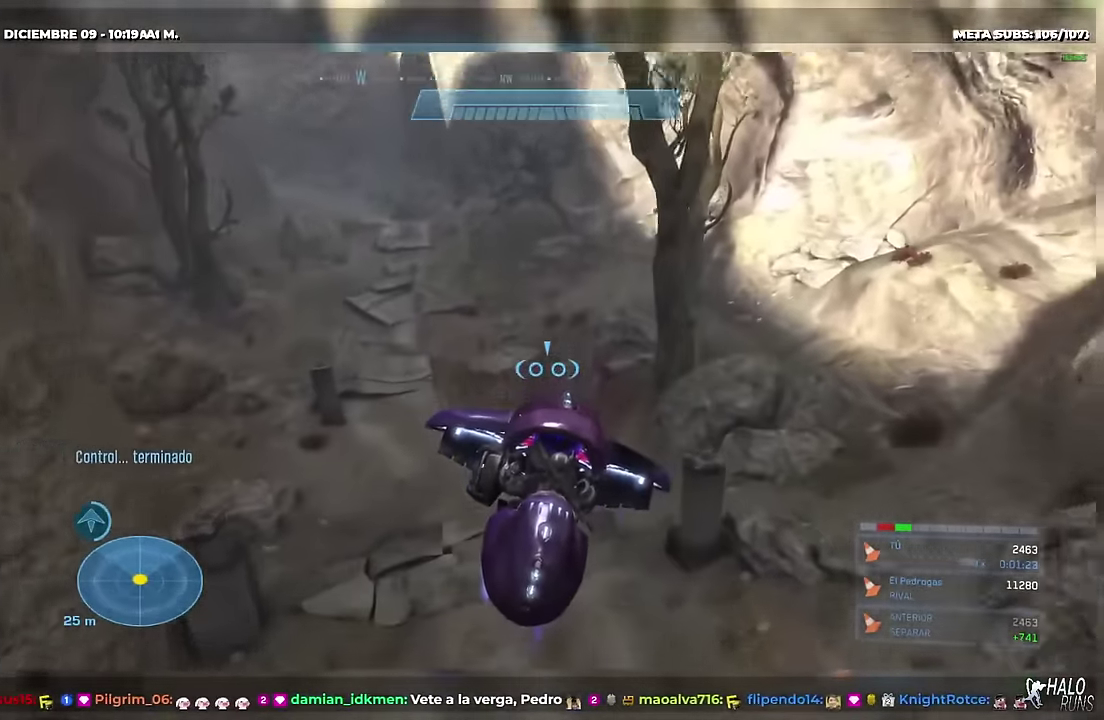
{"buttons": [], "events": []}
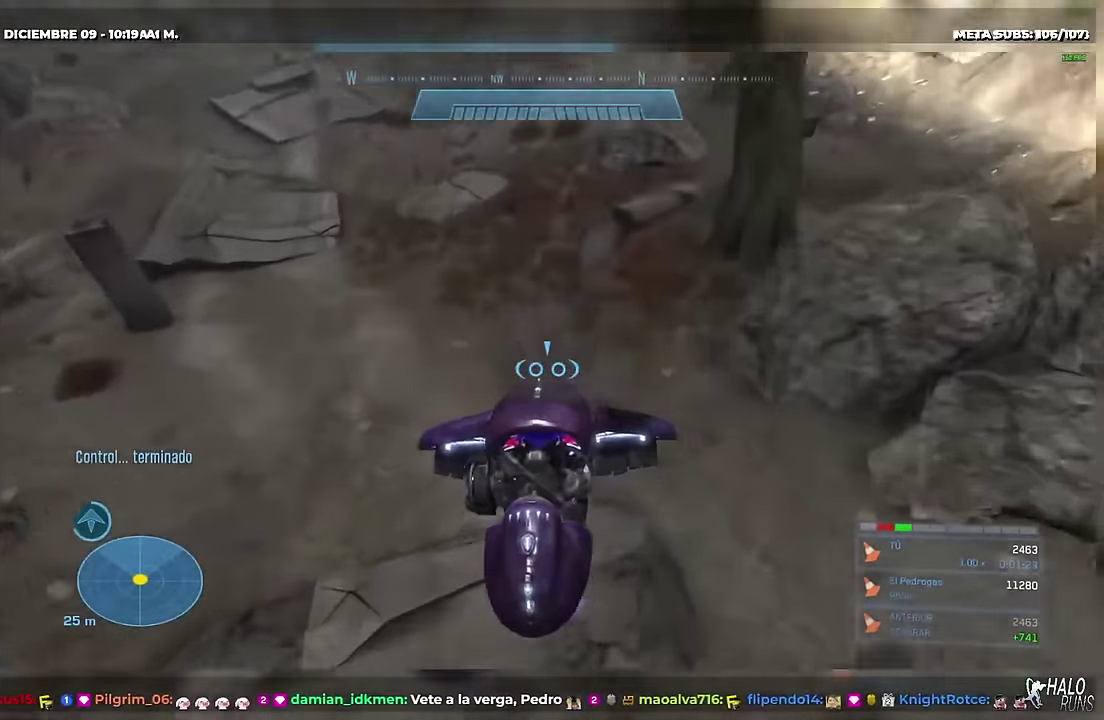
{"buttons": ["L2"], "events": [[183, "L2", "down"]]}
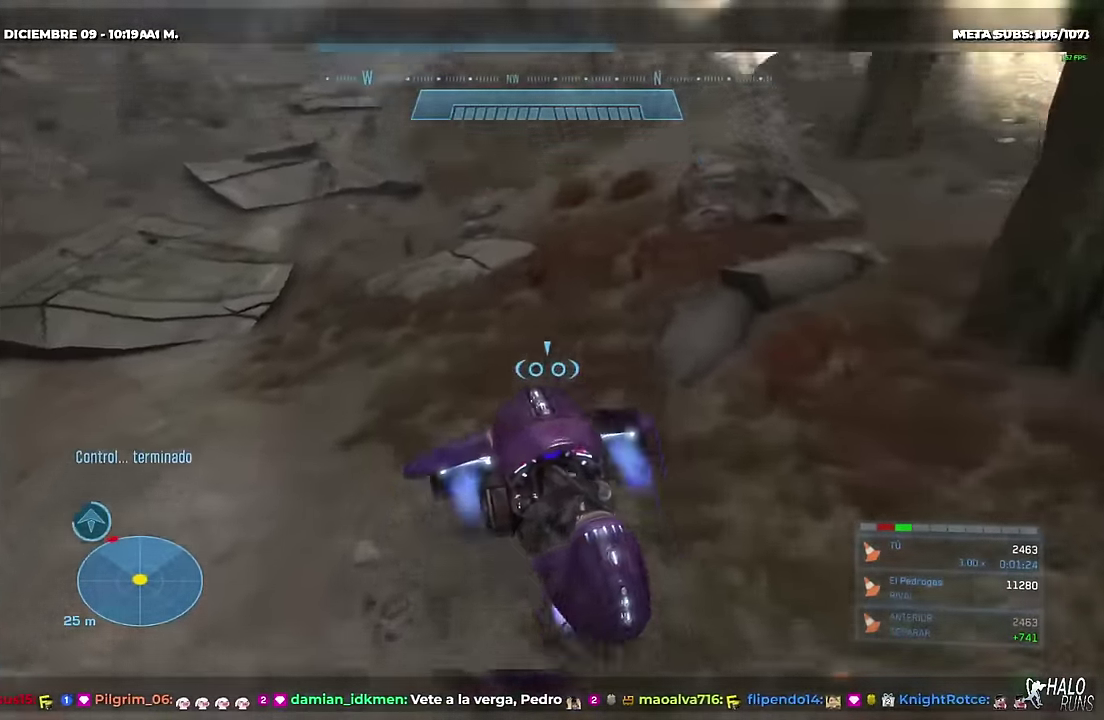
{"buttons": ["L2"], "events": []}